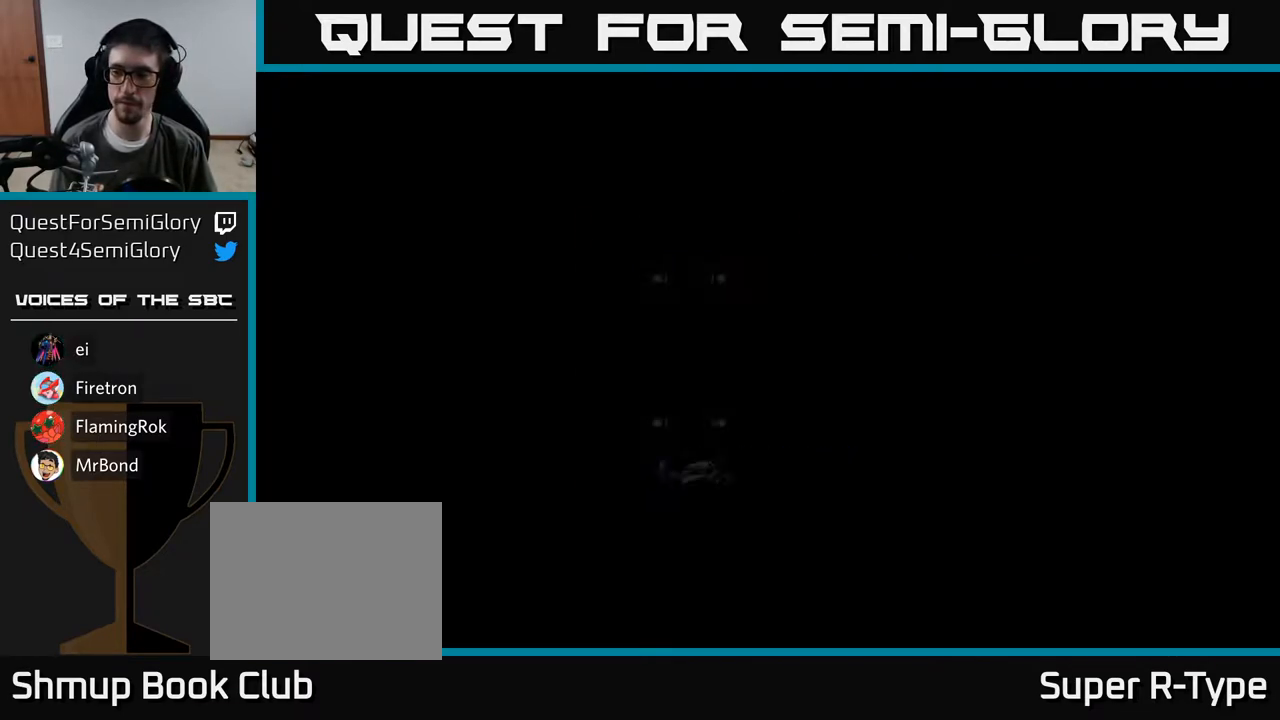
Gameplay with a controller (Xbox layout); each line is a JSON object with the inputs held at the frame after it. "events" lists button and stick changes between this image and that frame as [ms after this image, input, new state], when the widget could be followed in between. Not read: left_stick.
{"buttons": [], "right_stick": "center", "events": []}
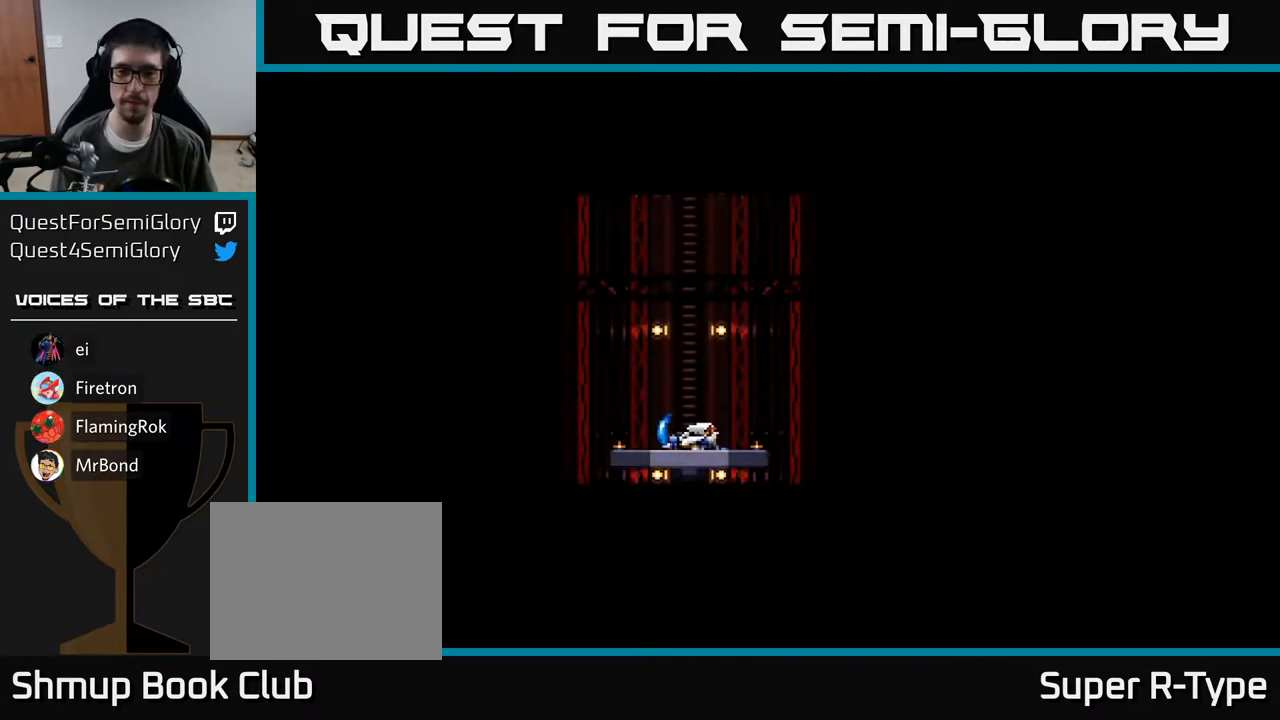
{"buttons": ["A"], "right_stick": "center", "events": [[450, "A", "down"]]}
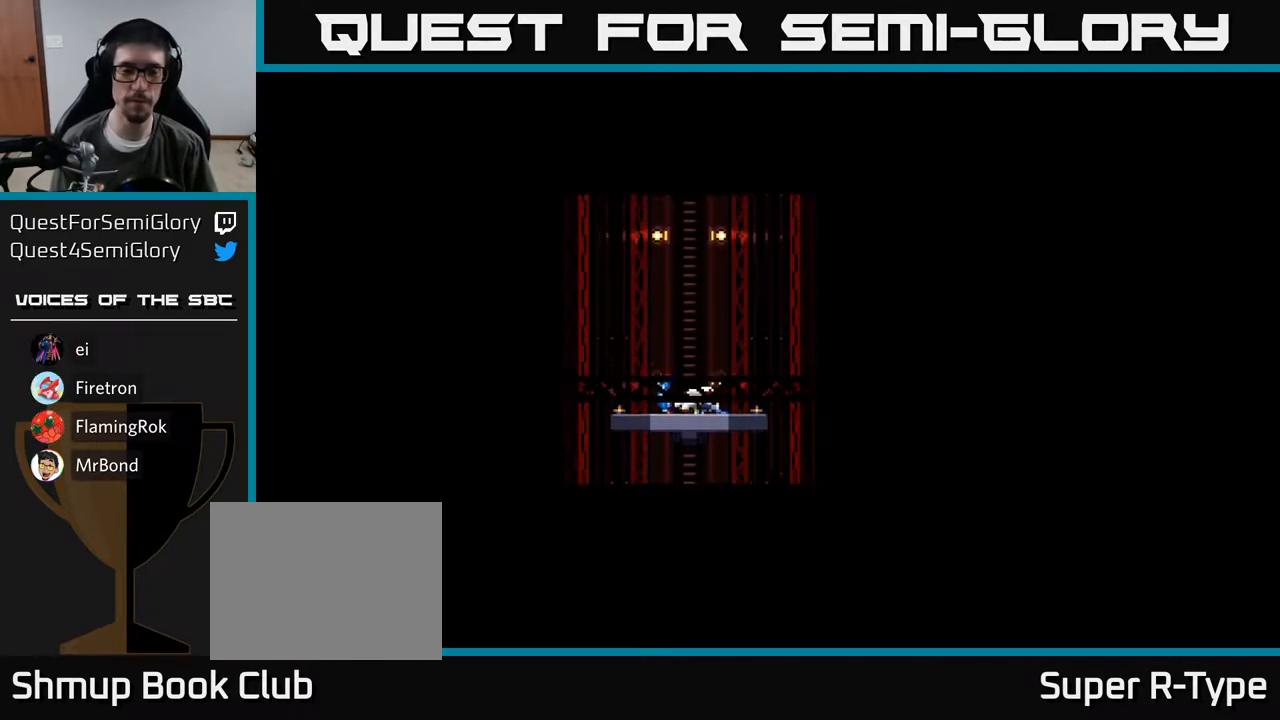
{"buttons": [], "right_stick": "center", "events": [[67, "A", "up"], [150, "A", "down"], [283, "A", "up"], [367, "A", "down"], [467, "A", "up"]]}
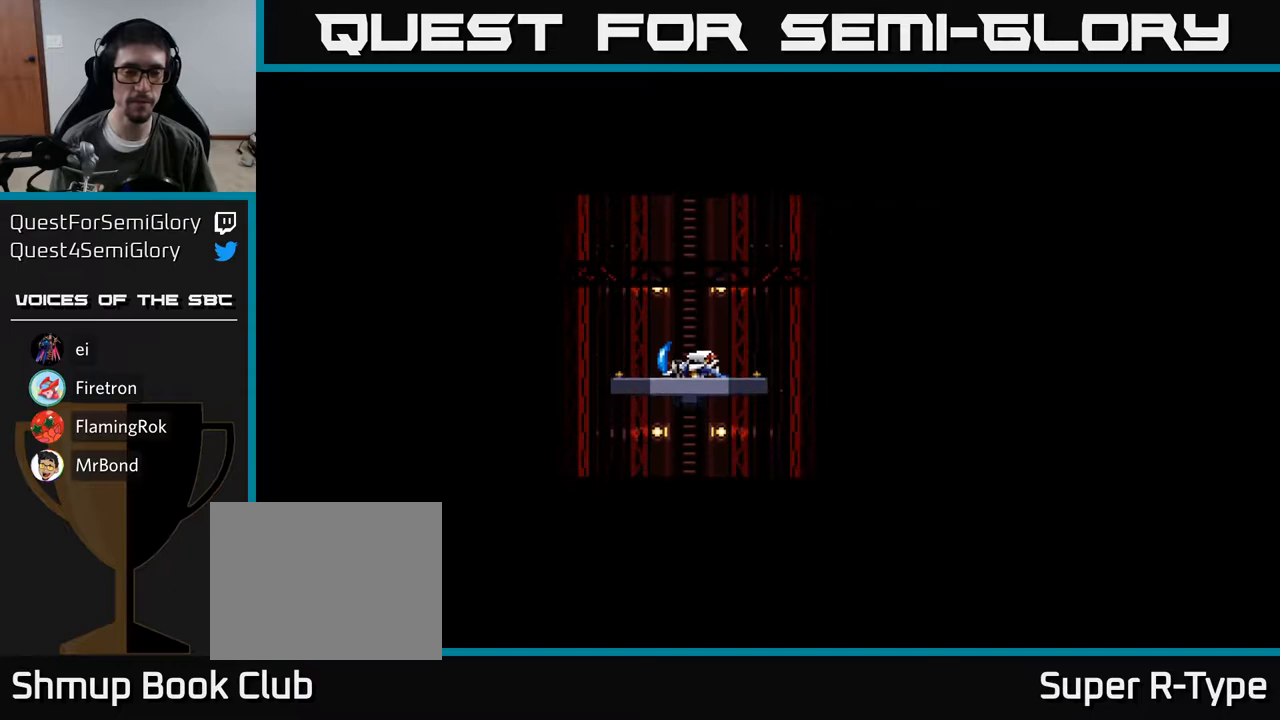
{"buttons": ["A"], "right_stick": "center", "events": [[50, "A", "down"], [133, "A", "up"], [233, "A", "down"], [317, "A", "up"], [400, "A", "down"]]}
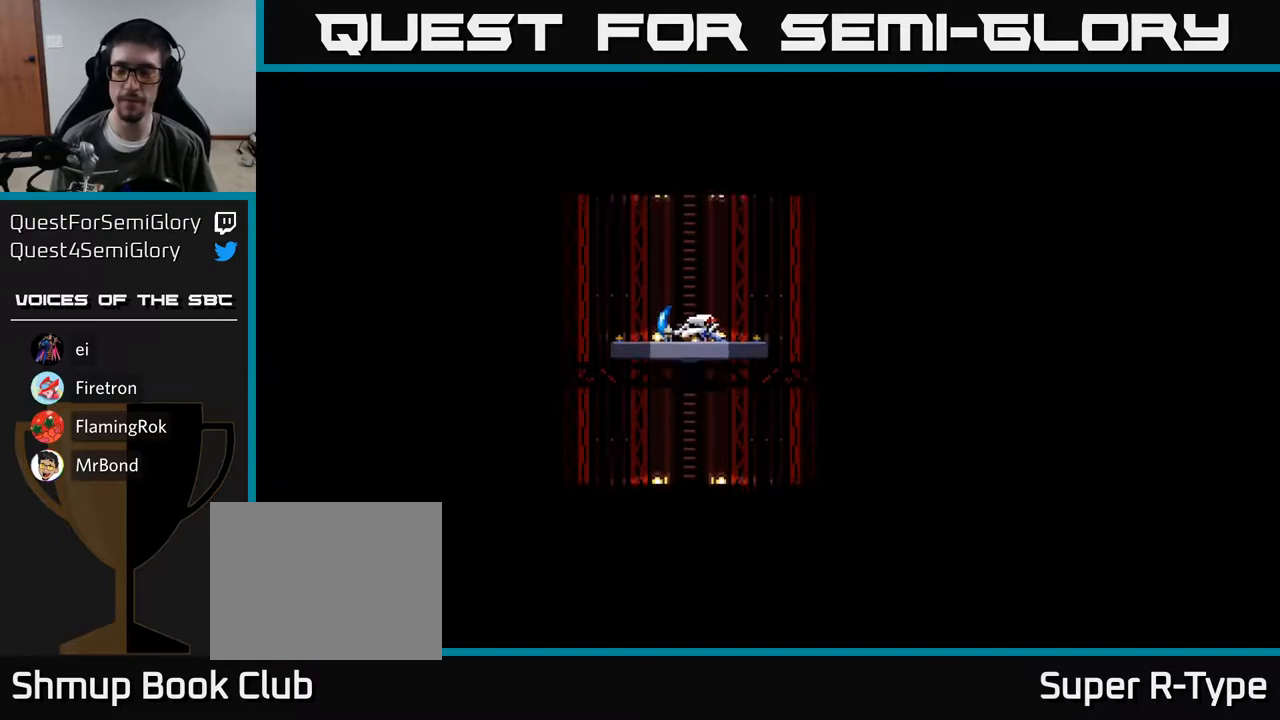
{"buttons": [], "right_stick": "center", "events": [[17, "A", "up"], [50, "A", "down"], [217, "A", "up"]]}
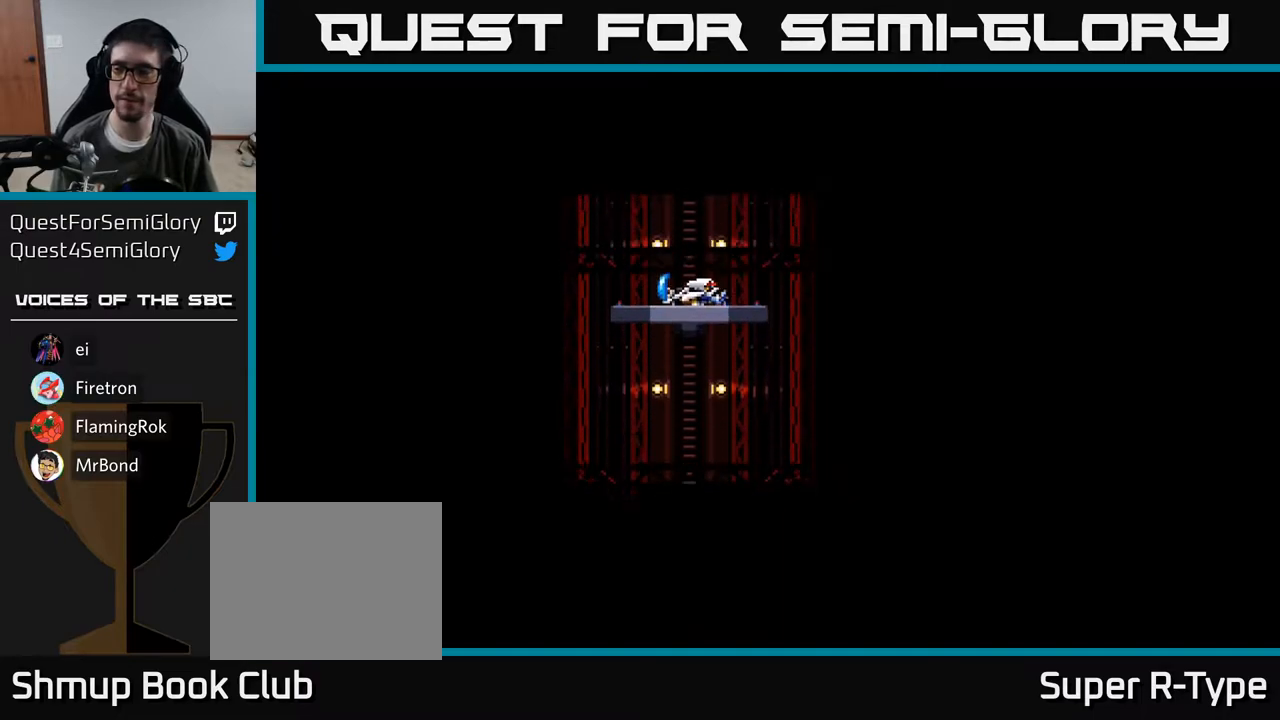
{"buttons": [], "right_stick": "center", "events": []}
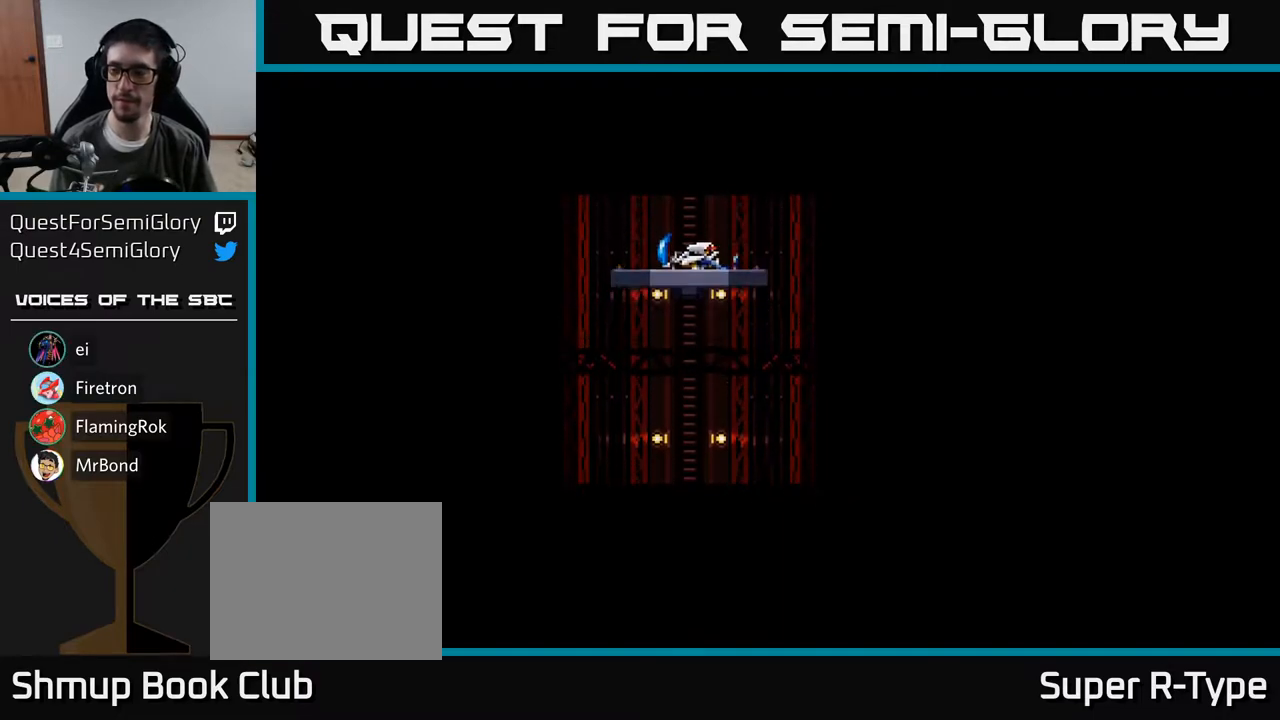
{"buttons": [], "right_stick": "center", "events": []}
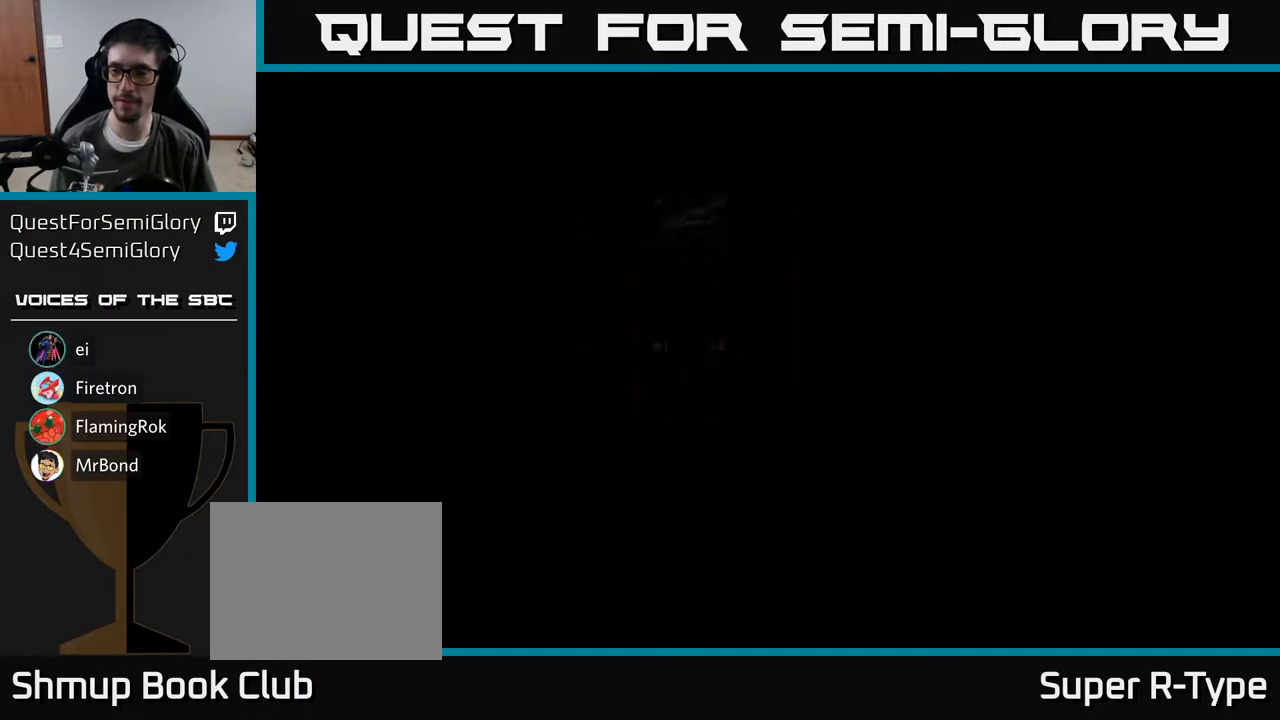
{"buttons": [], "right_stick": "center", "events": []}
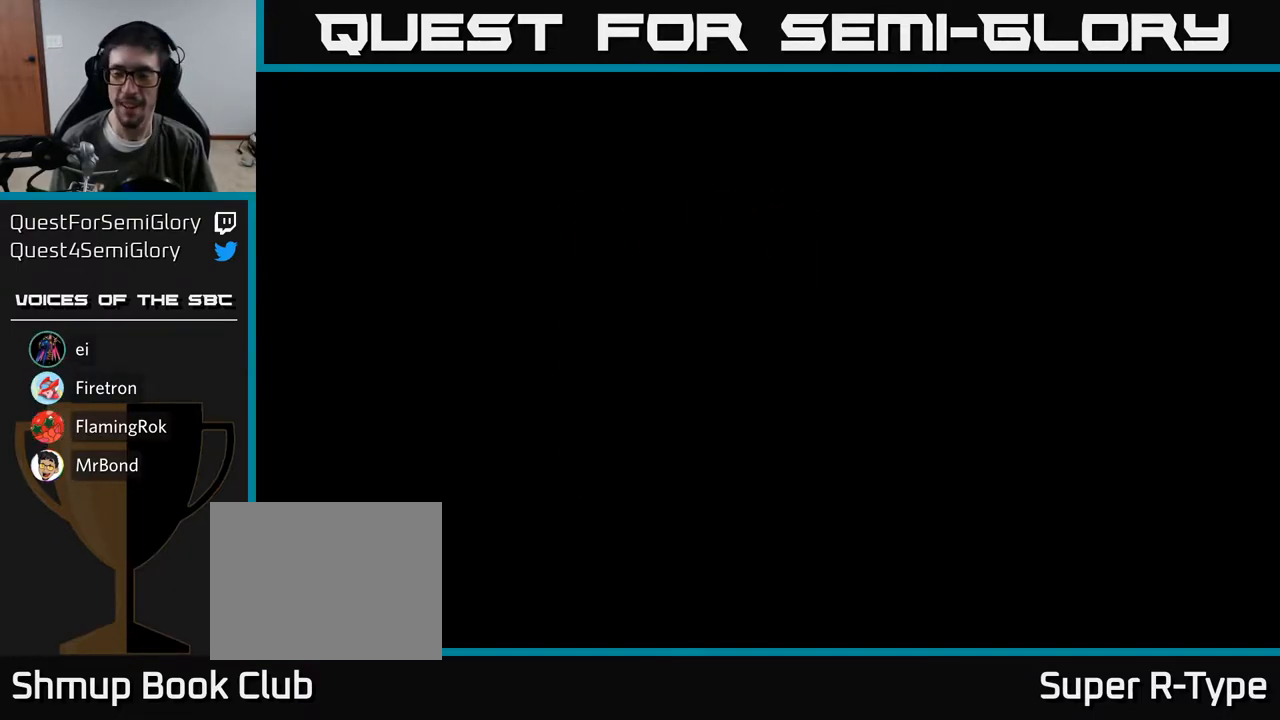
{"buttons": [], "right_stick": "center", "events": []}
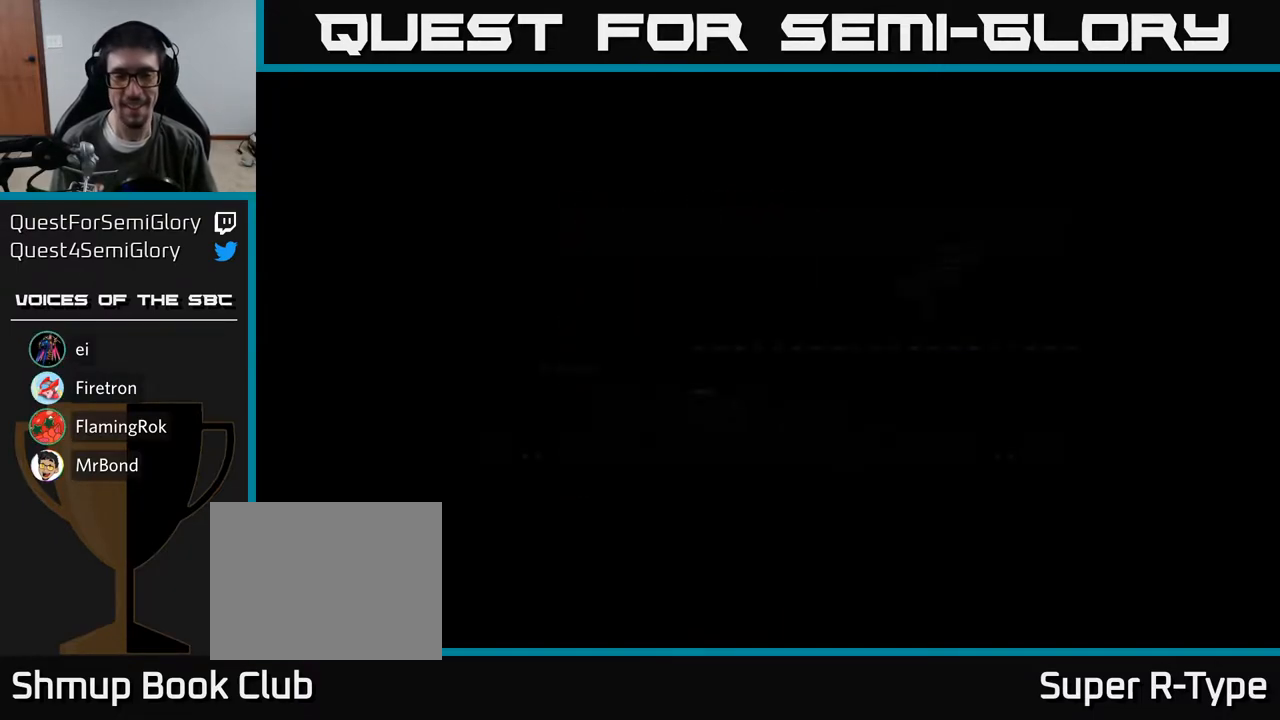
{"buttons": [], "right_stick": "center", "events": []}
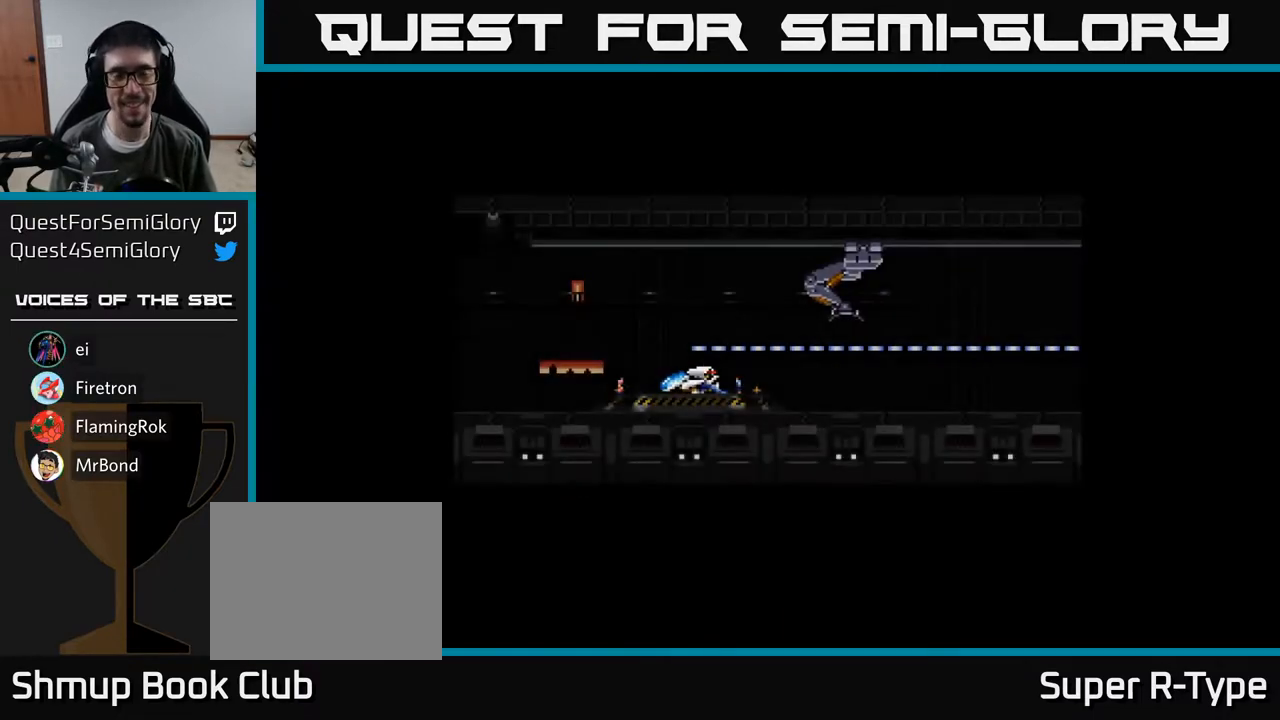
{"buttons": ["A"], "right_stick": "center", "events": [[467, "A", "down"]]}
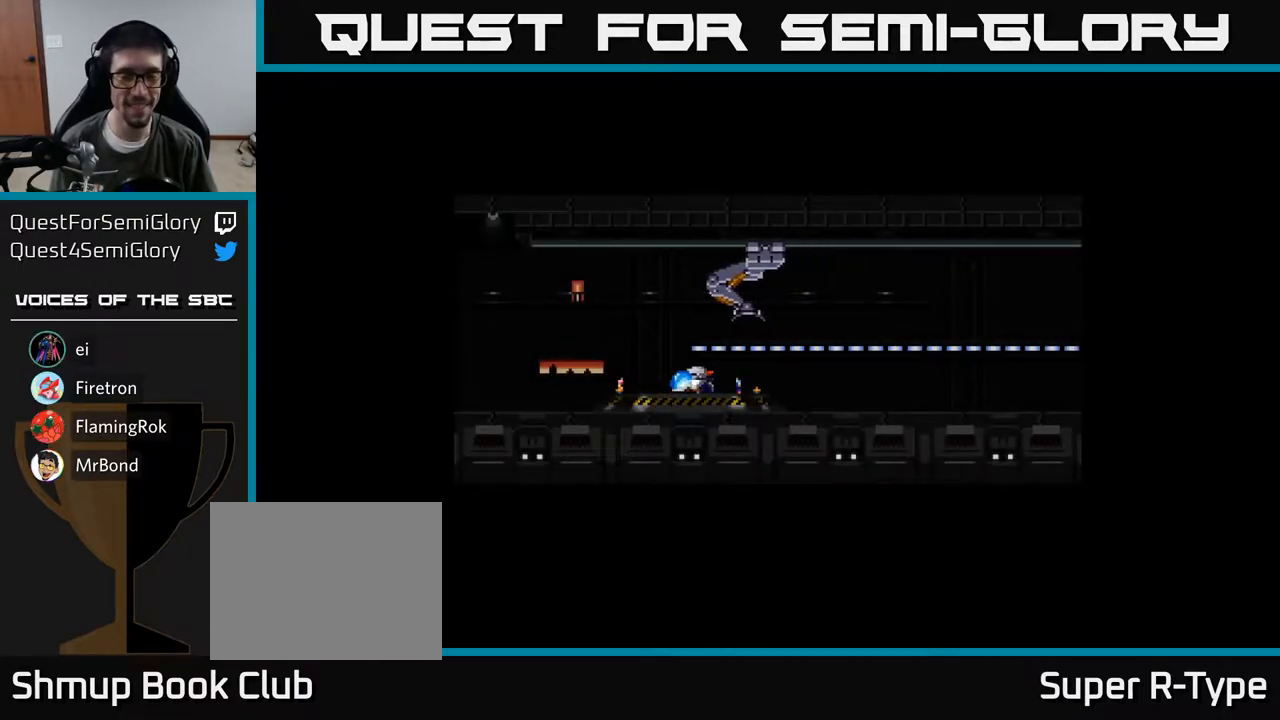
{"buttons": [], "right_stick": "center", "events": [[217, "A", "up"]]}
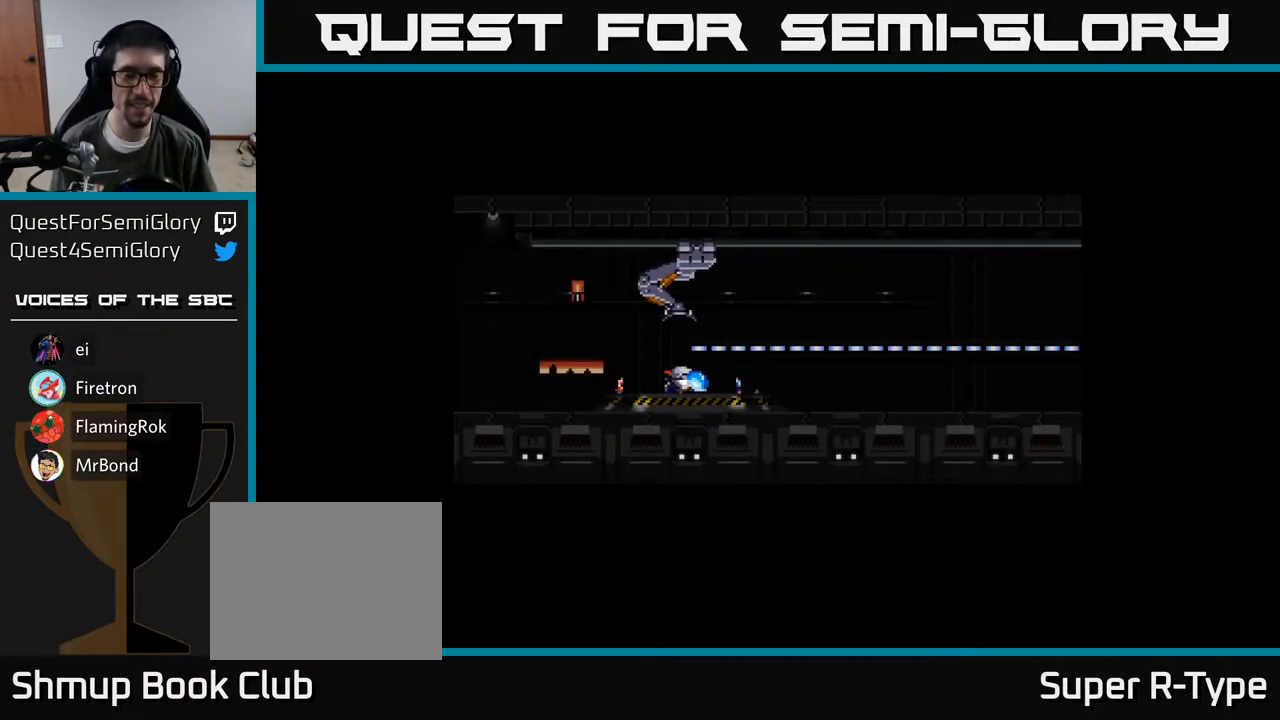
{"buttons": [], "right_stick": "center", "events": []}
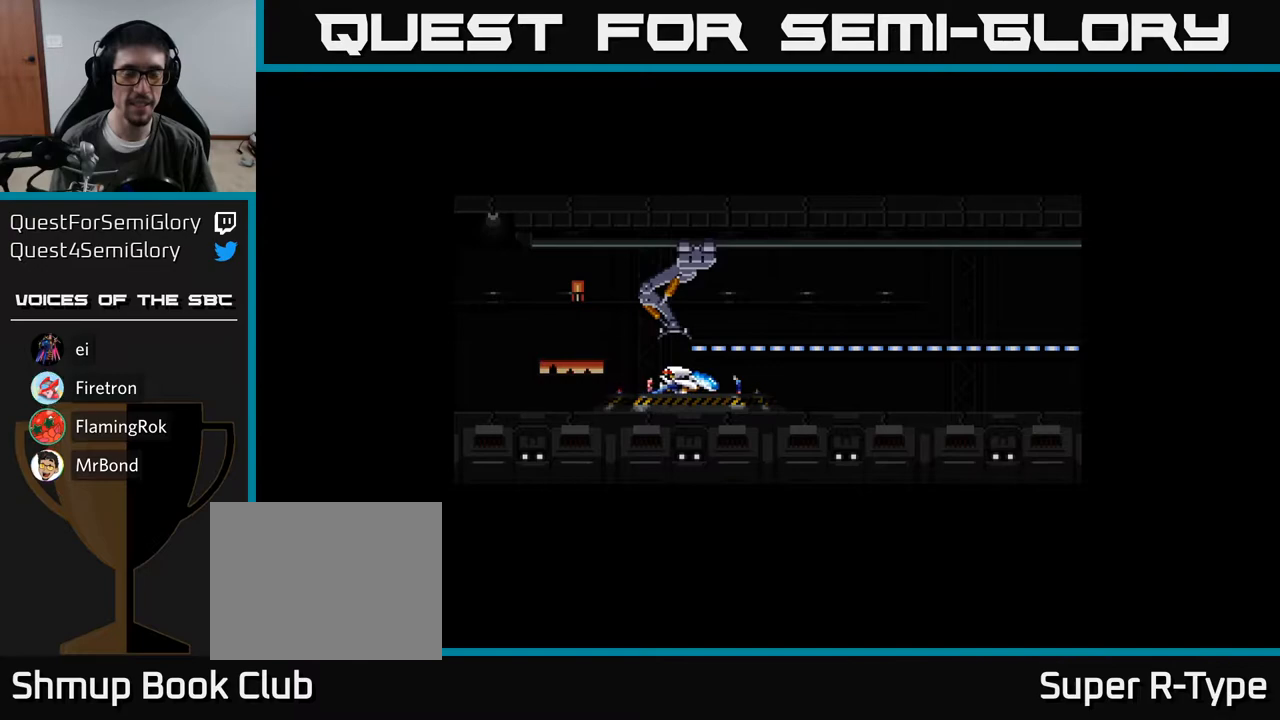
{"buttons": [], "right_stick": "center", "events": []}
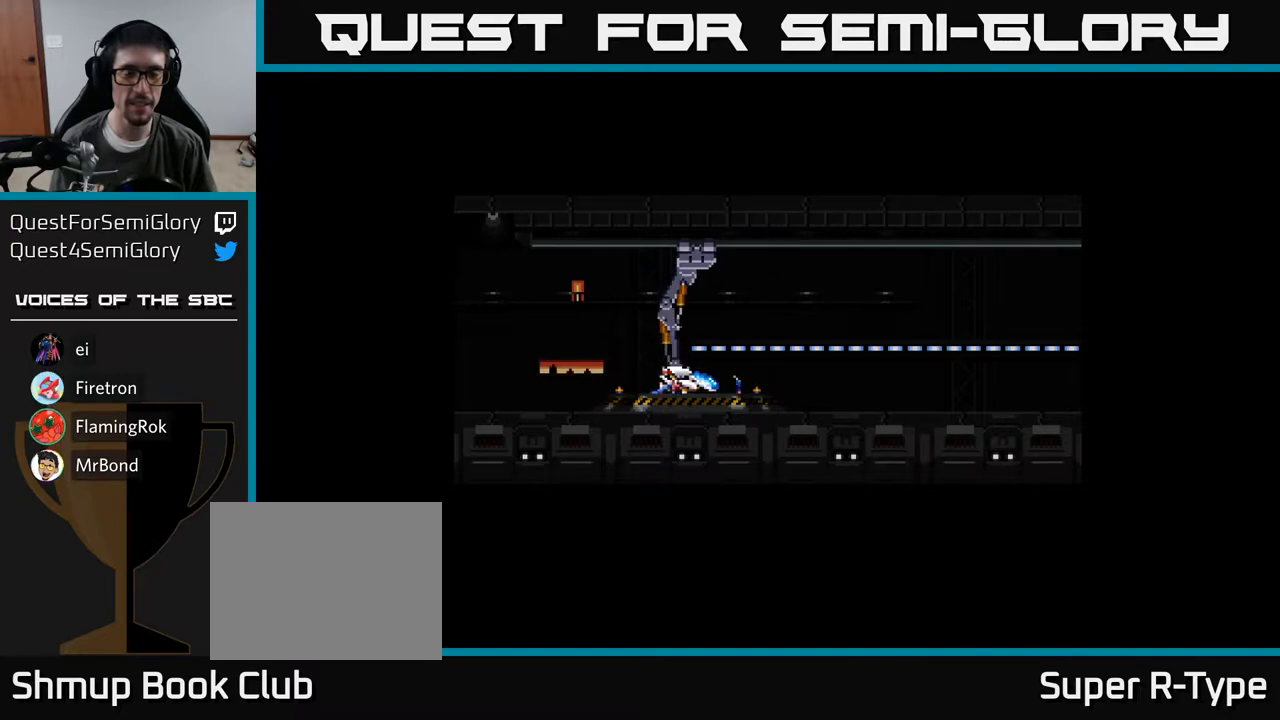
{"buttons": [], "right_stick": "center", "events": []}
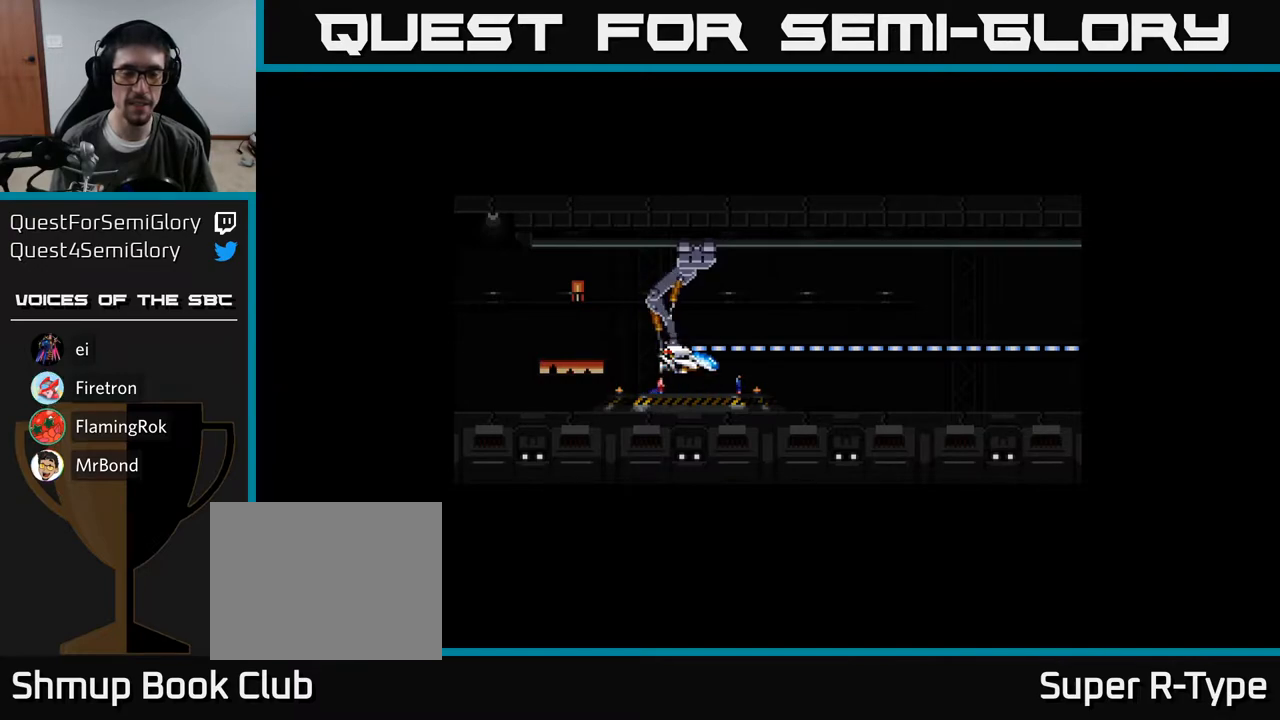
{"buttons": [], "right_stick": "center", "events": []}
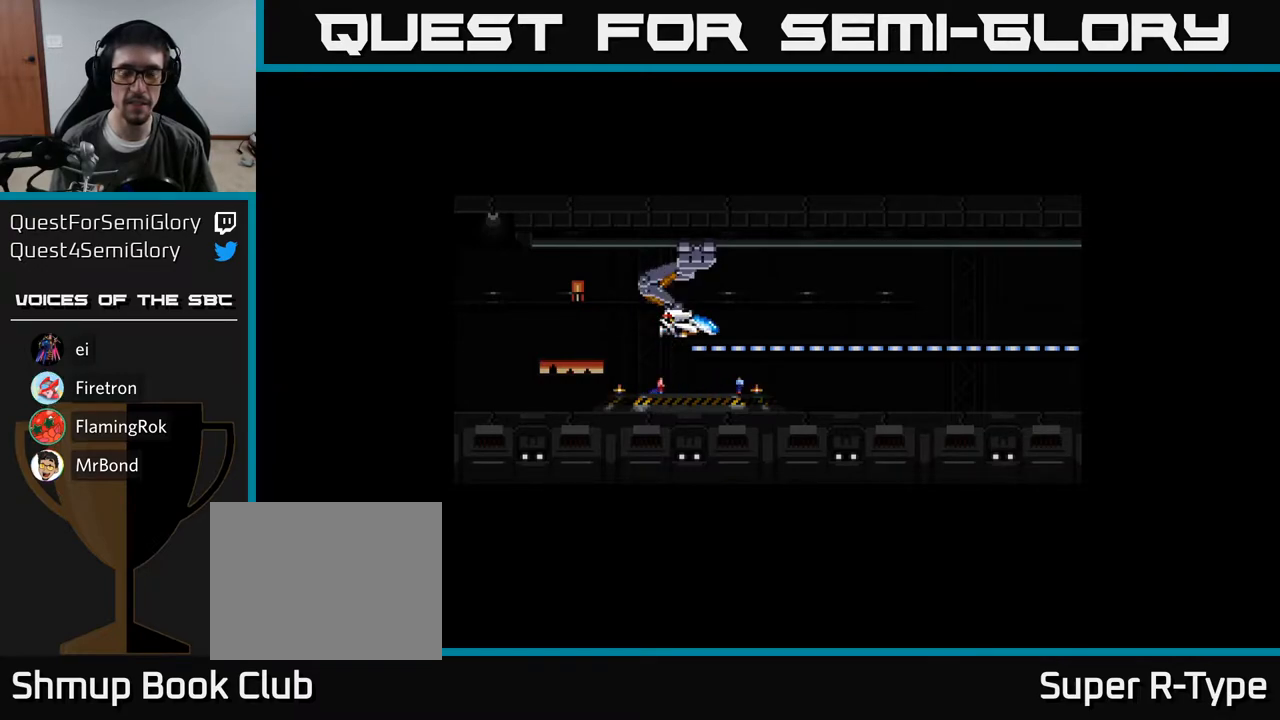
{"buttons": [], "right_stick": "center", "events": []}
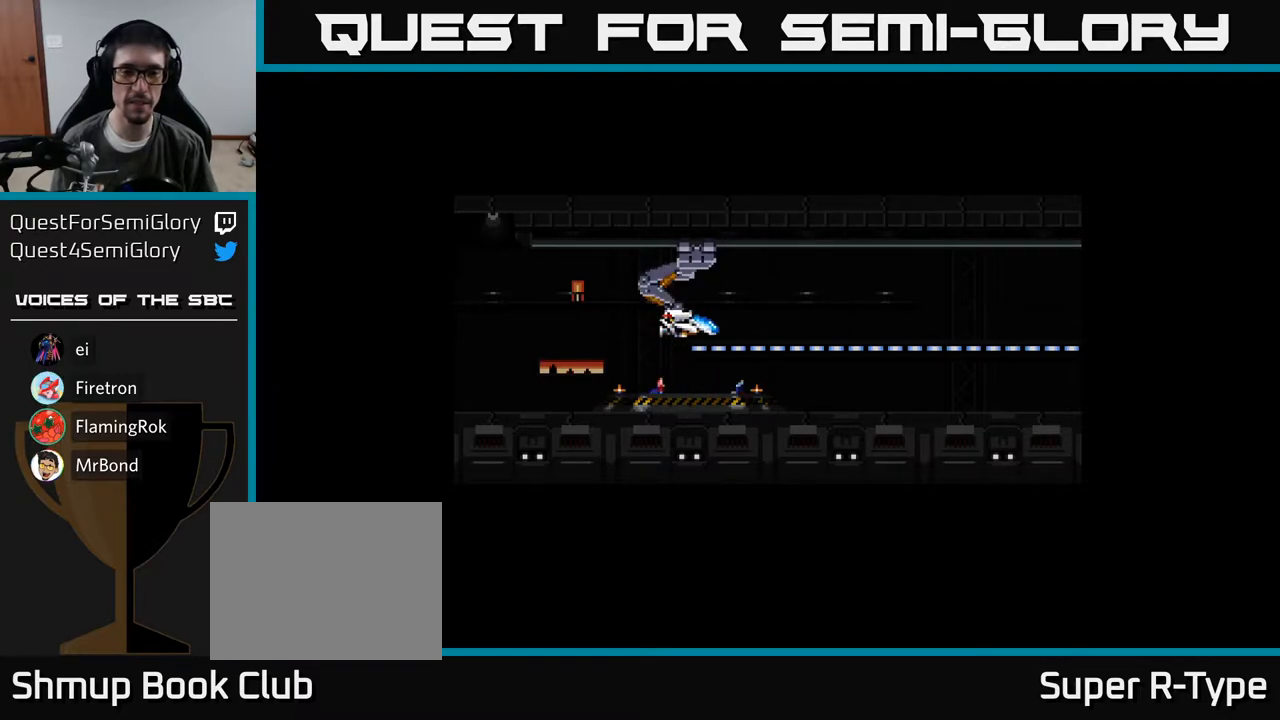
{"buttons": ["START"], "right_stick": "center", "events": [[17, "A", "down"], [133, "A", "up"], [200, "A", "down"], [300, "A", "up"], [450, "START", "down"]]}
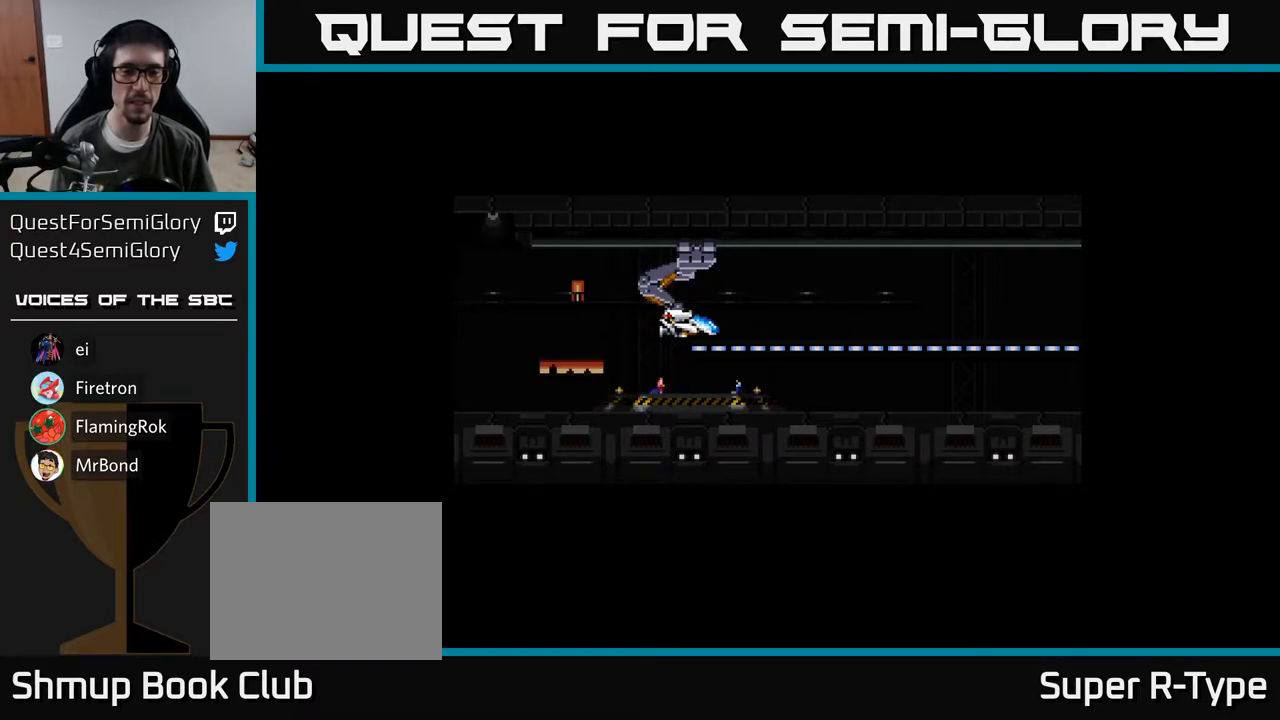
{"buttons": [], "right_stick": "center", "events": [[150, "START", "up"]]}
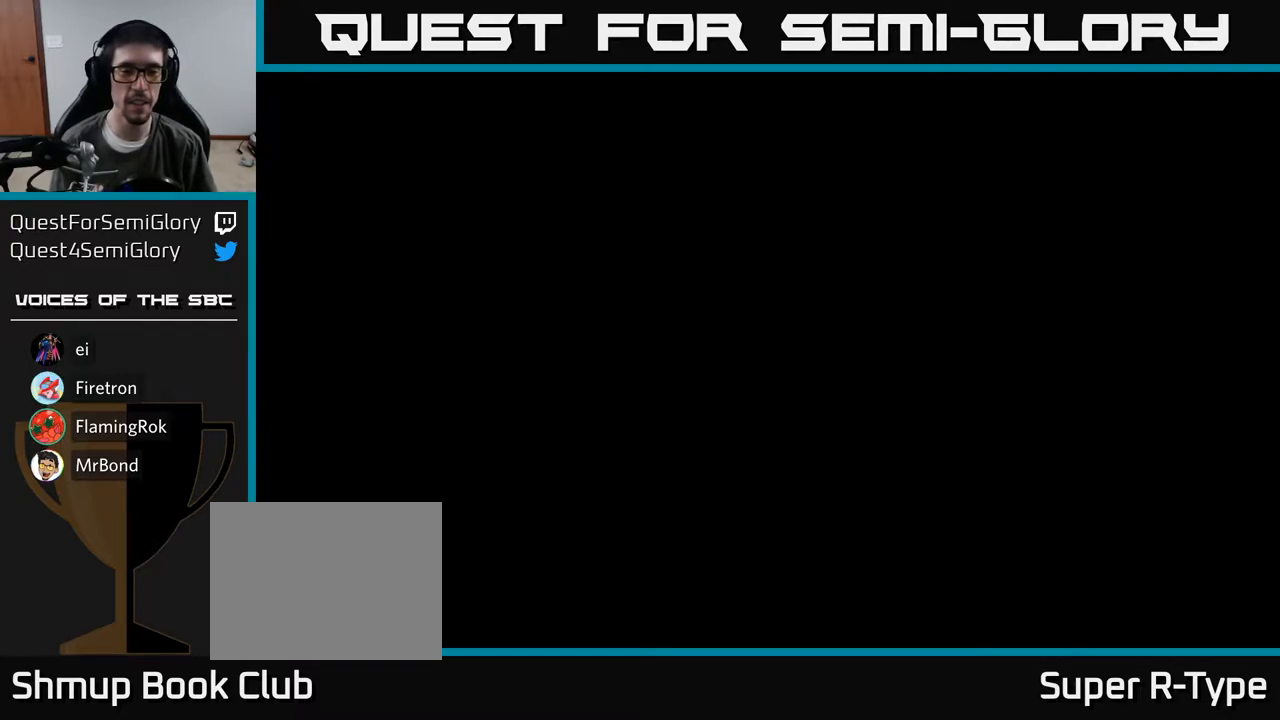
{"buttons": ["A", "DPAD_LEFT"], "right_stick": "center", "events": [[133, "DPAD_LEFT", "down"], [300, "A", "down"]]}
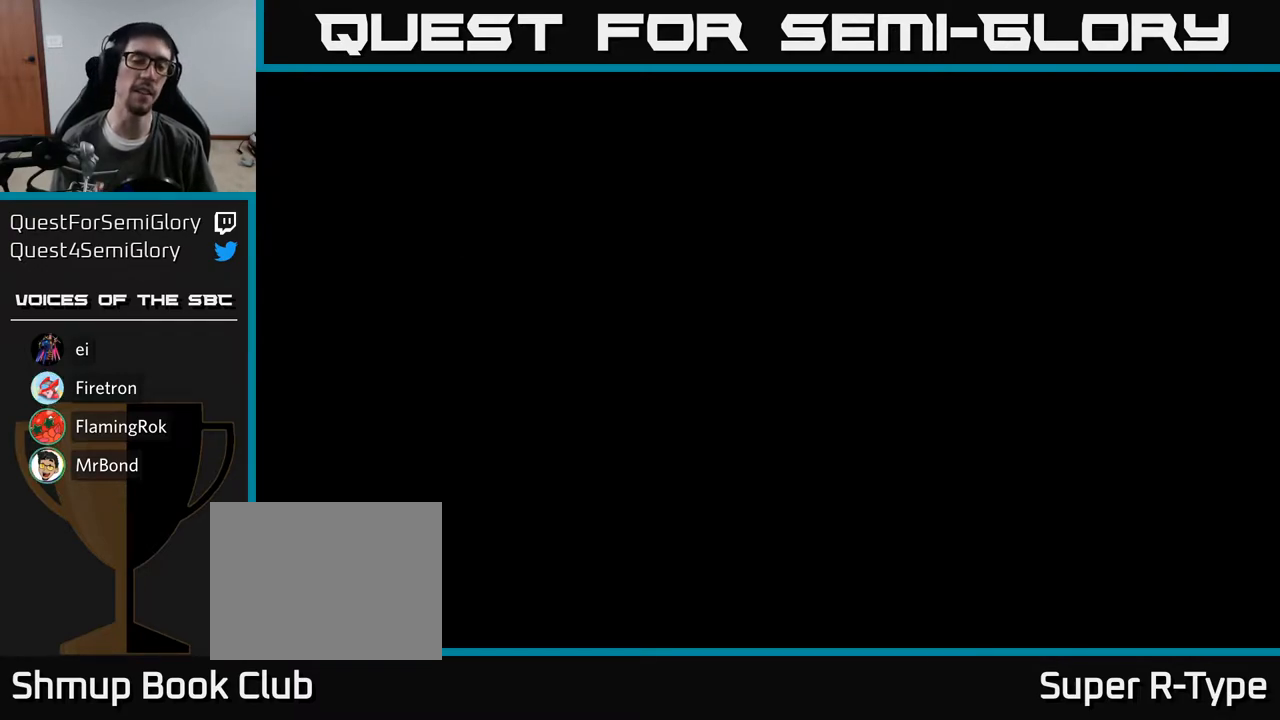
{"buttons": ["A"], "right_stick": "center", "events": [[183, "DPAD_LEFT", "up"]]}
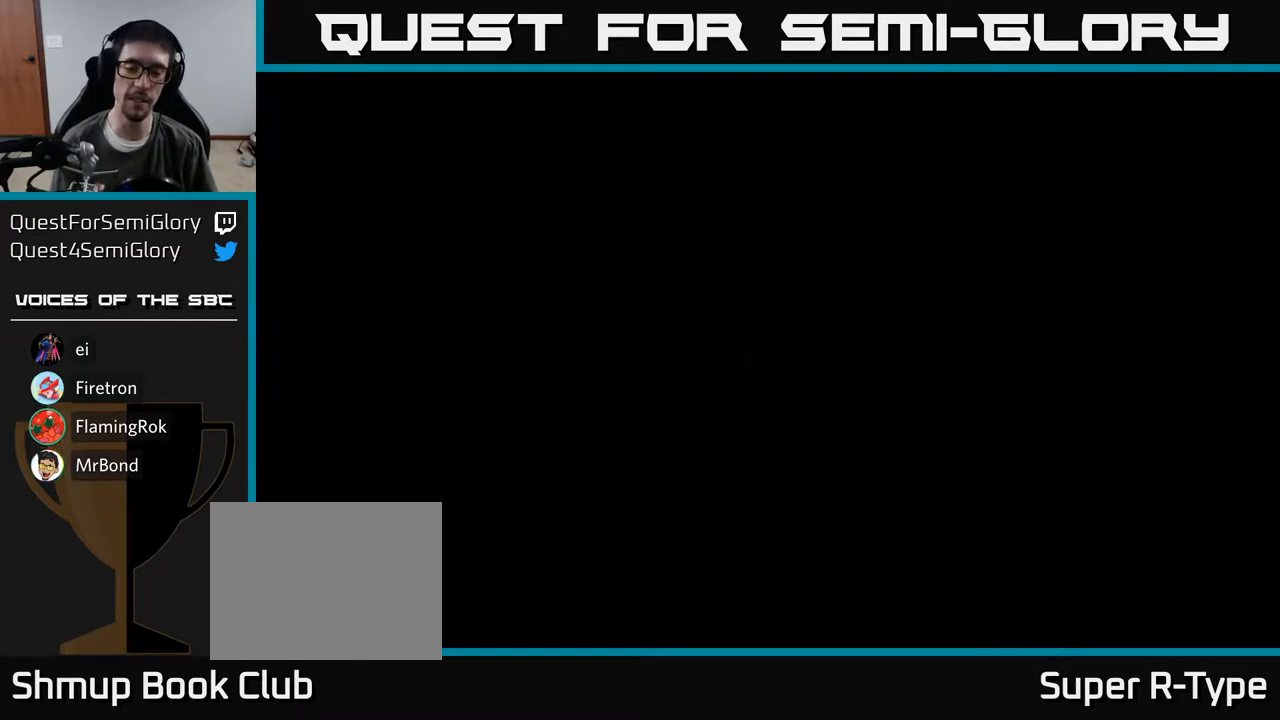
{"buttons": ["A"], "right_stick": "center", "events": []}
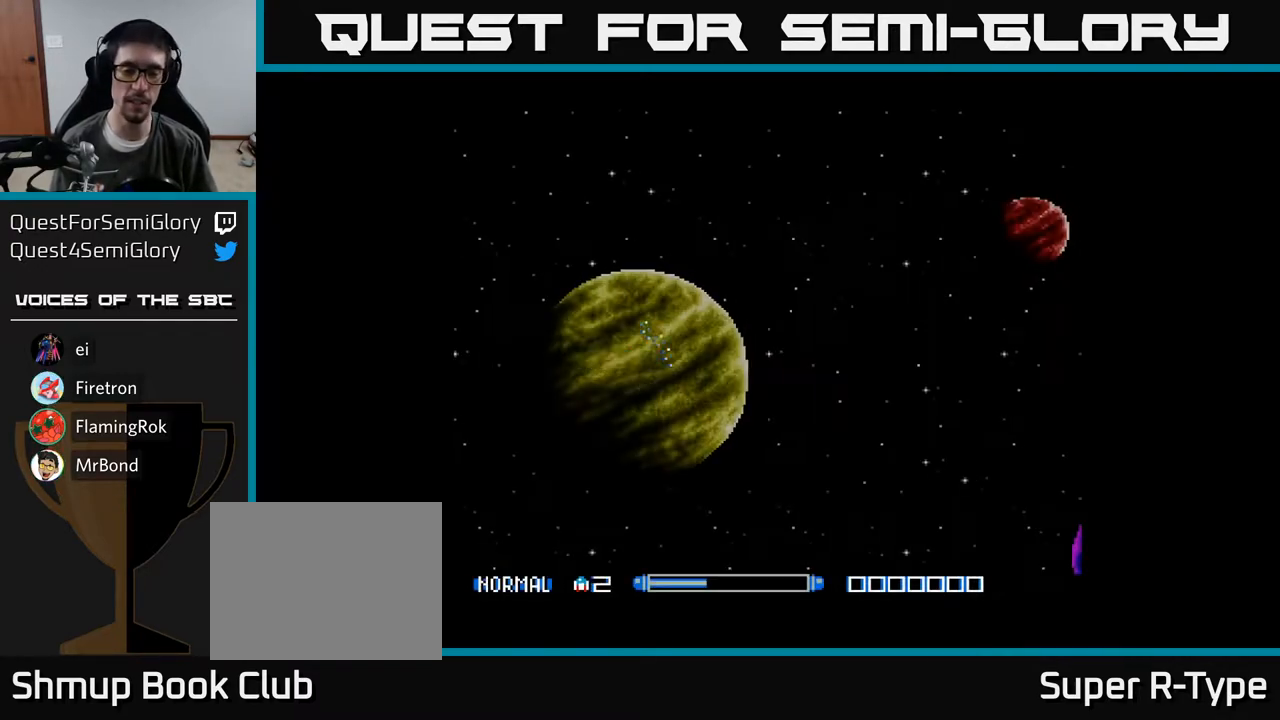
{"buttons": ["A", "DPAD_LEFT"], "right_stick": "center", "events": [[83, "DPAD_LEFT", "down"]]}
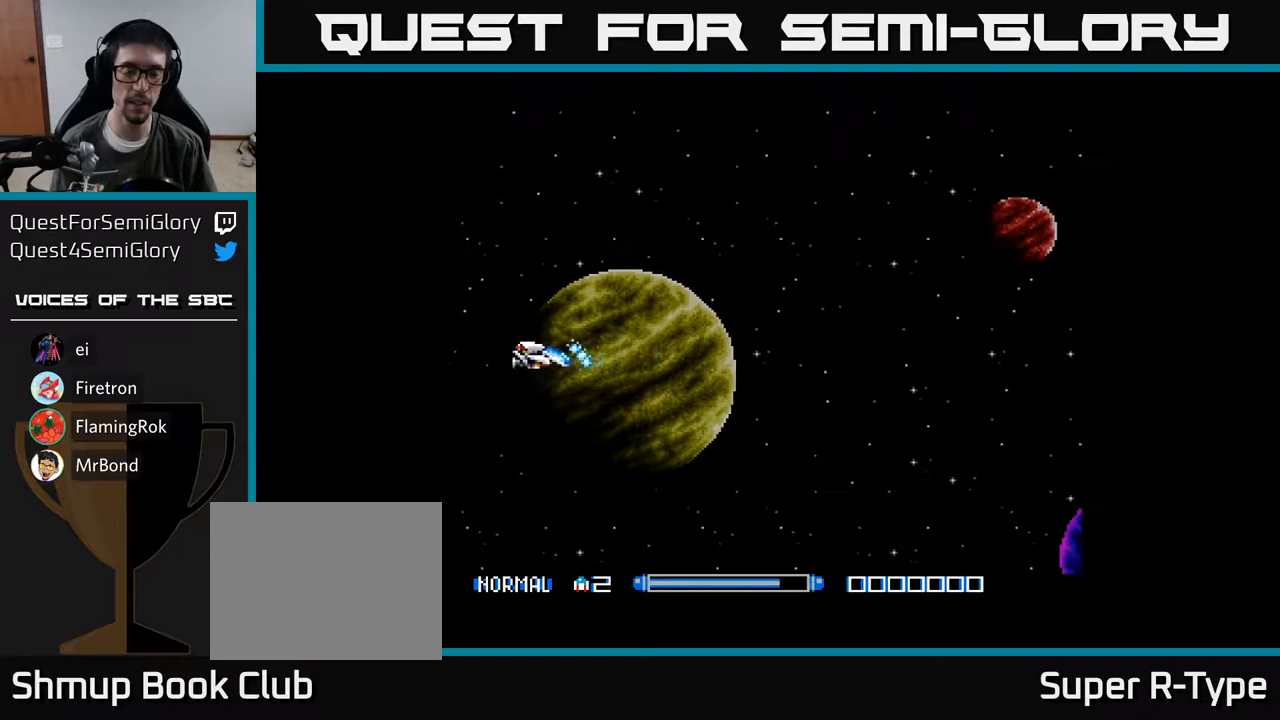
{"buttons": ["A"], "right_stick": "center", "events": [[300, "DPAD_LEFT", "up"]]}
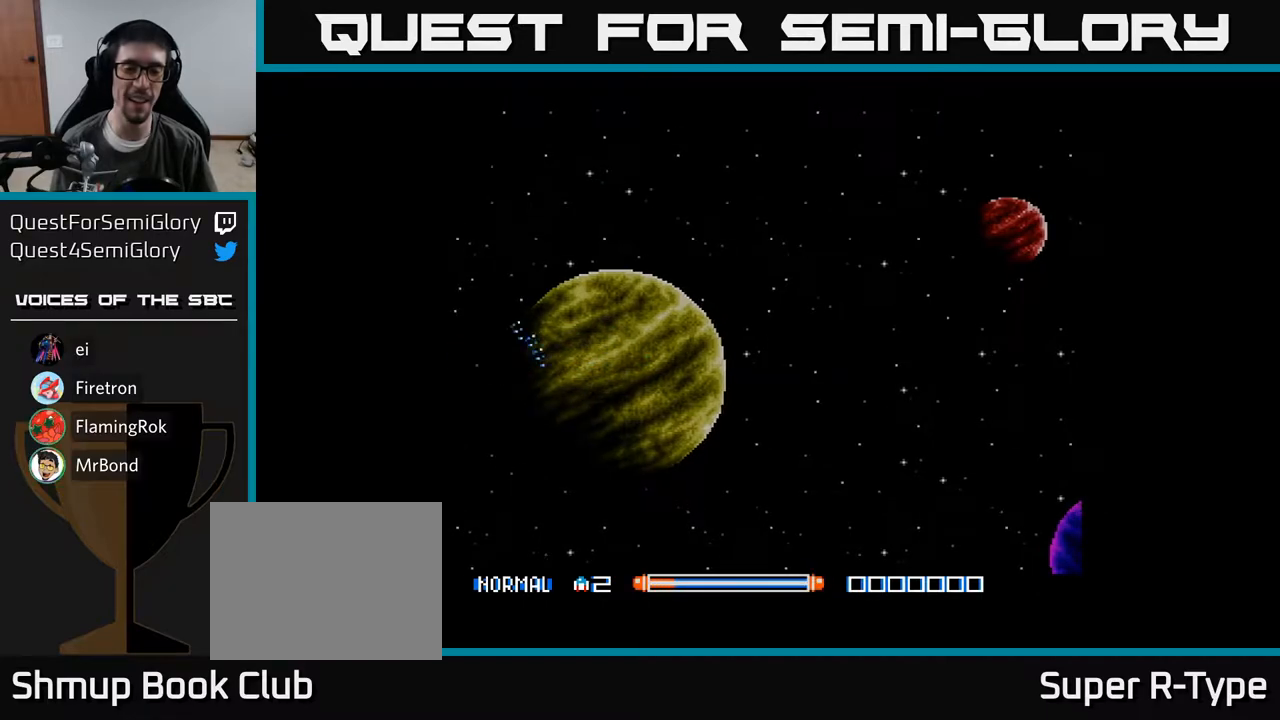
{"buttons": ["A"], "right_stick": "center", "events": []}
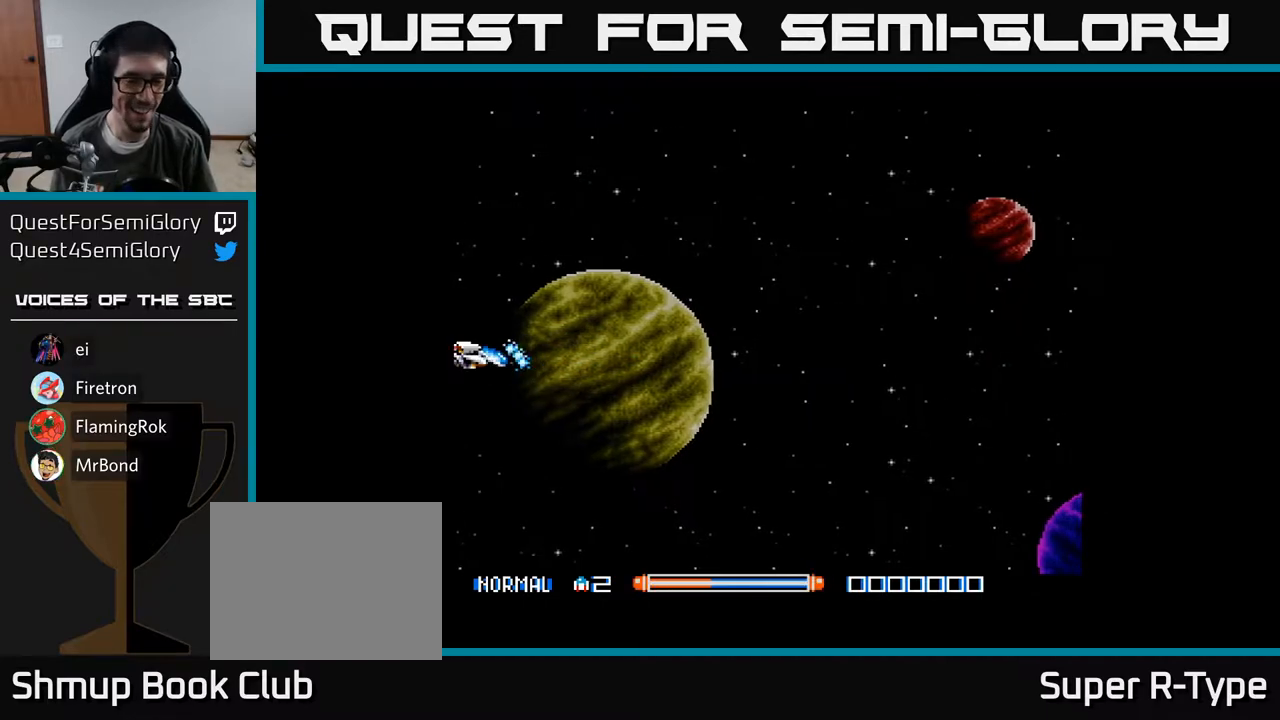
{"buttons": ["A"], "right_stick": "center", "events": []}
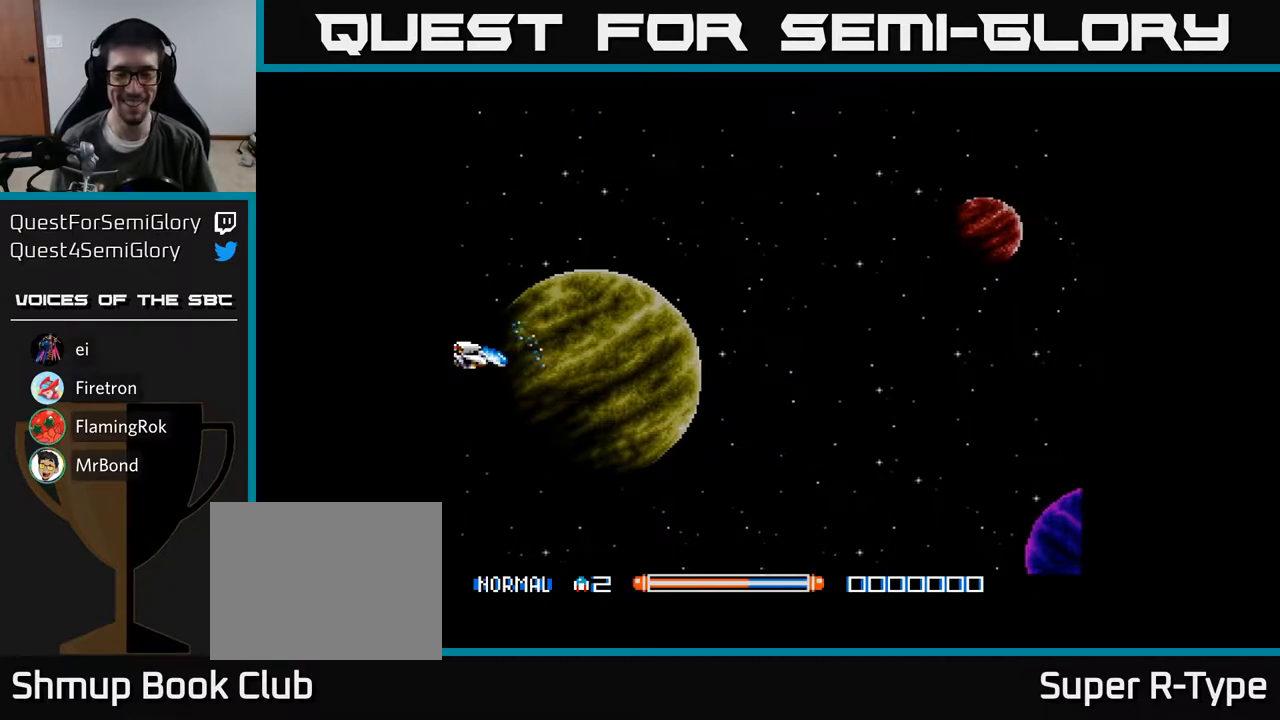
{"buttons": ["A"], "right_stick": "center", "events": []}
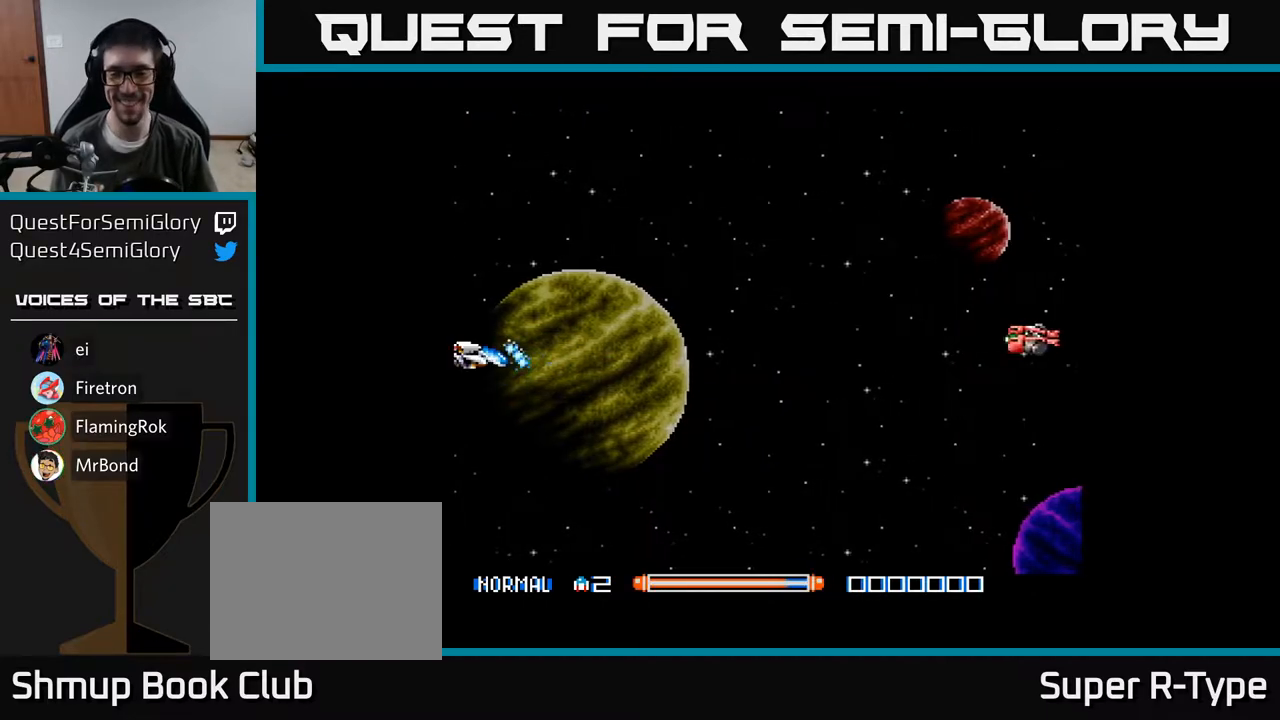
{"buttons": ["A"], "right_stick": "center", "events": []}